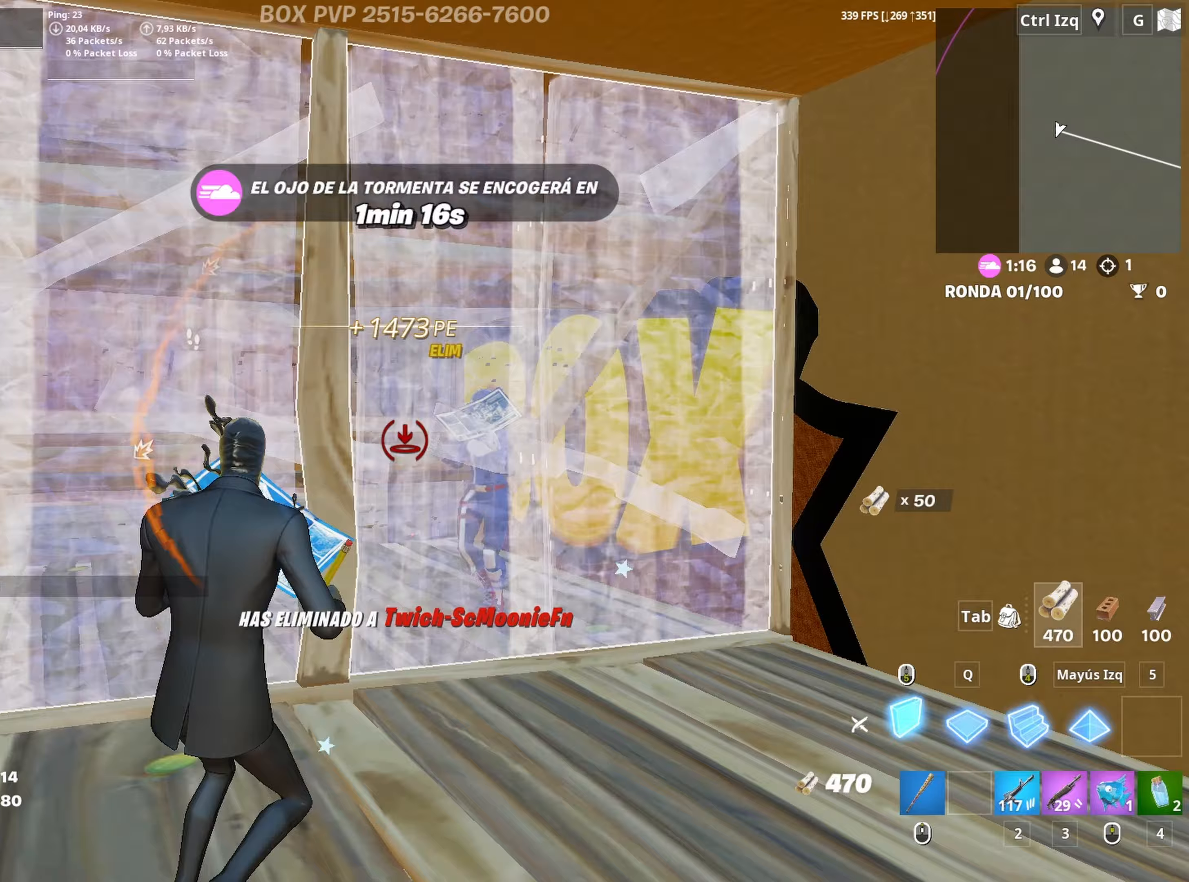
Gameplay with keyboard and mouse; each line is a JSON object with the keys and mouse buttons held at the frame after it. "events" lists presses ("down") and releases ("up") of "1", "2", "3", "4", "5", "a", "alt", "c", "caps_lock", "ctrl", "d", "e", "f", "g", "q", "r", "s", "shift", "space", "t", "tab", "v", "w", "x", "z", "mouse_left" and "mouse_right" between this image and that frame as [ms after this image, input, new state], when the widget could be followed in between. "mouse_left", "mouse_right" = the "left", "right" buttons of the "mouse" list. No other keys are recorded. "mouse_move" is the direction in which the mouse moves at that frame (one of eight, or "still"), when it could be read. Not read: mouse_wheel.
{"keys": ["d", "s"], "mouse": [], "mouse_move": "still", "events": [[17, "w", "down"], [67, "3", "down"], [117, "mouse_left", "up"], [167, "3", "up"], [200, "w", "up"], [300, "s", "down"], [400, "a", "up"], [483, "d", "down"]]}
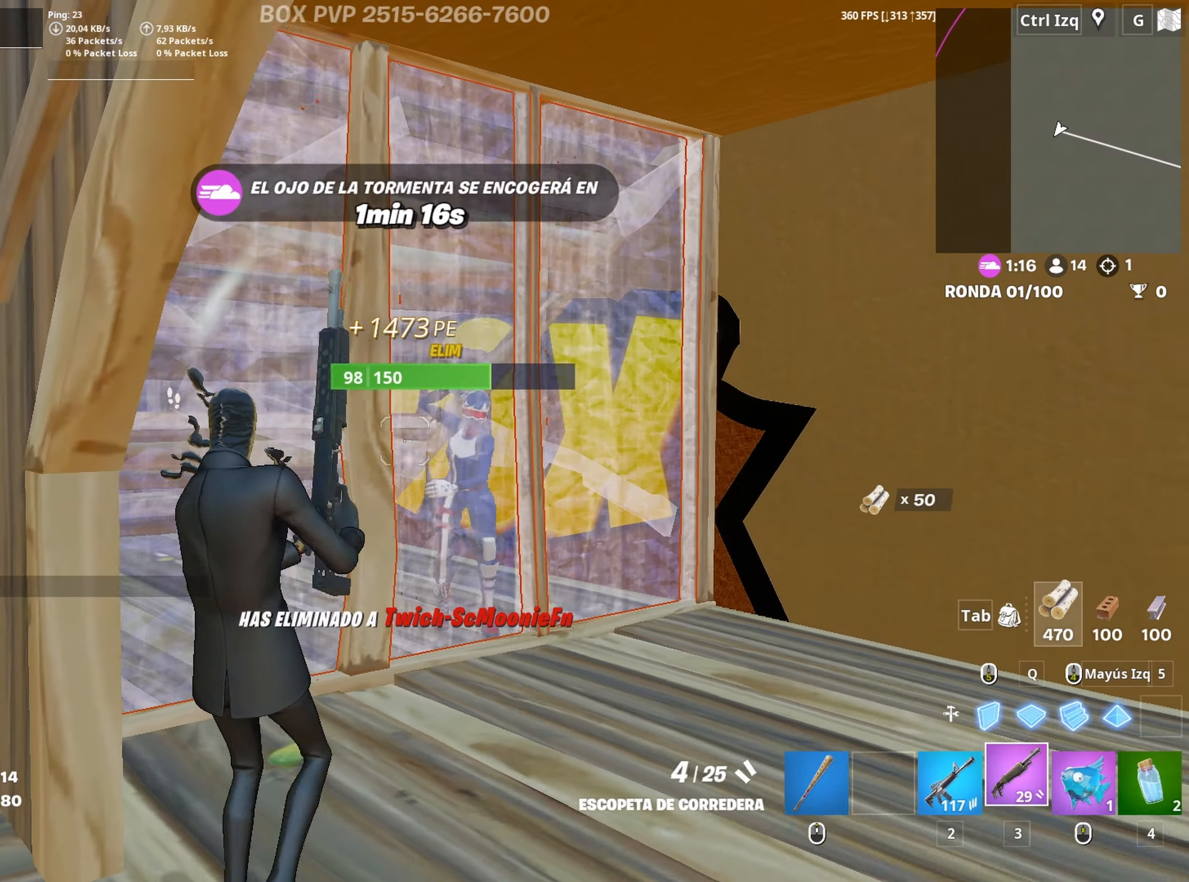
{"keys": ["a", "s"], "mouse": [], "mouse_move": "still", "events": [[183, "d", "up"], [450, "a", "down"]]}
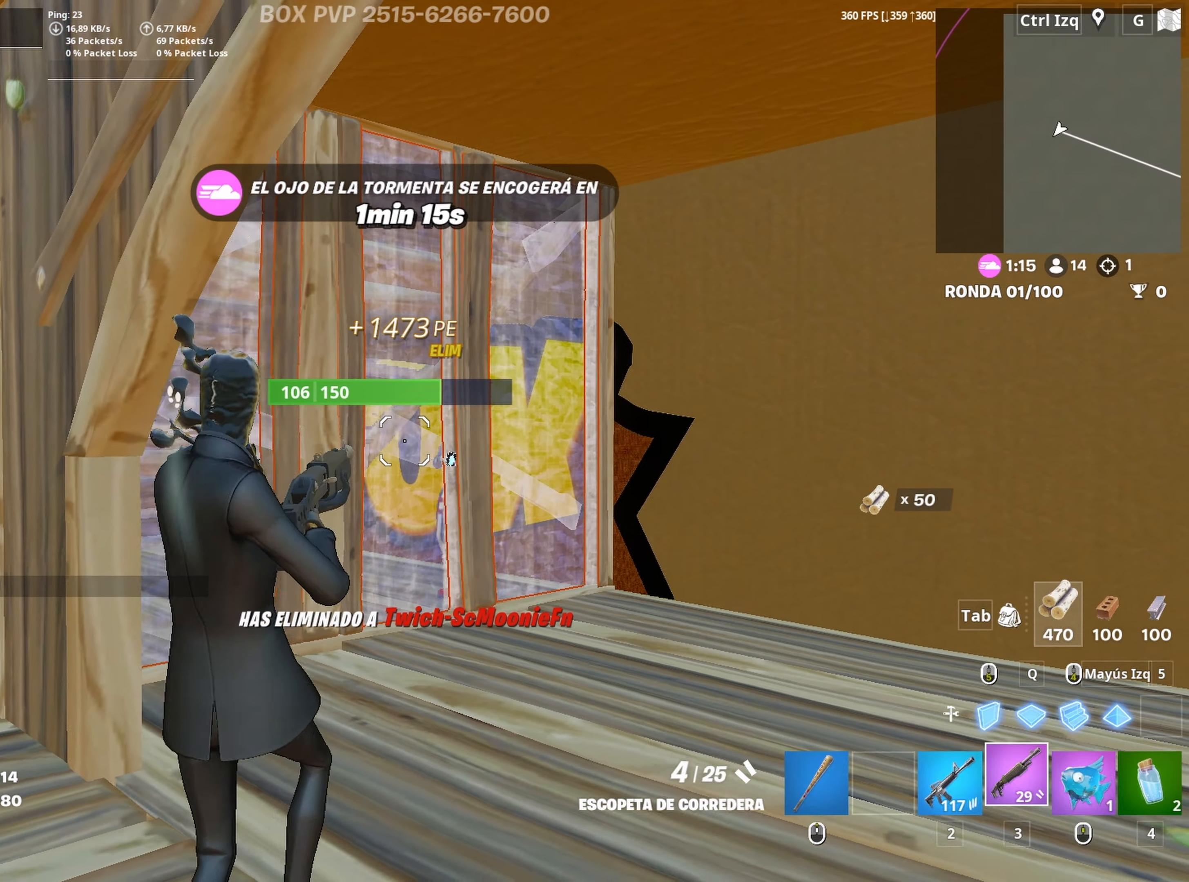
{"keys": ["a", "w"], "mouse": [], "mouse_move": "up", "events": [[100, "s", "up"], [133, "d", "down"], [183, "a", "up"], [333, "w", "down"], [383, "d", "up"], [417, "a", "down"]]}
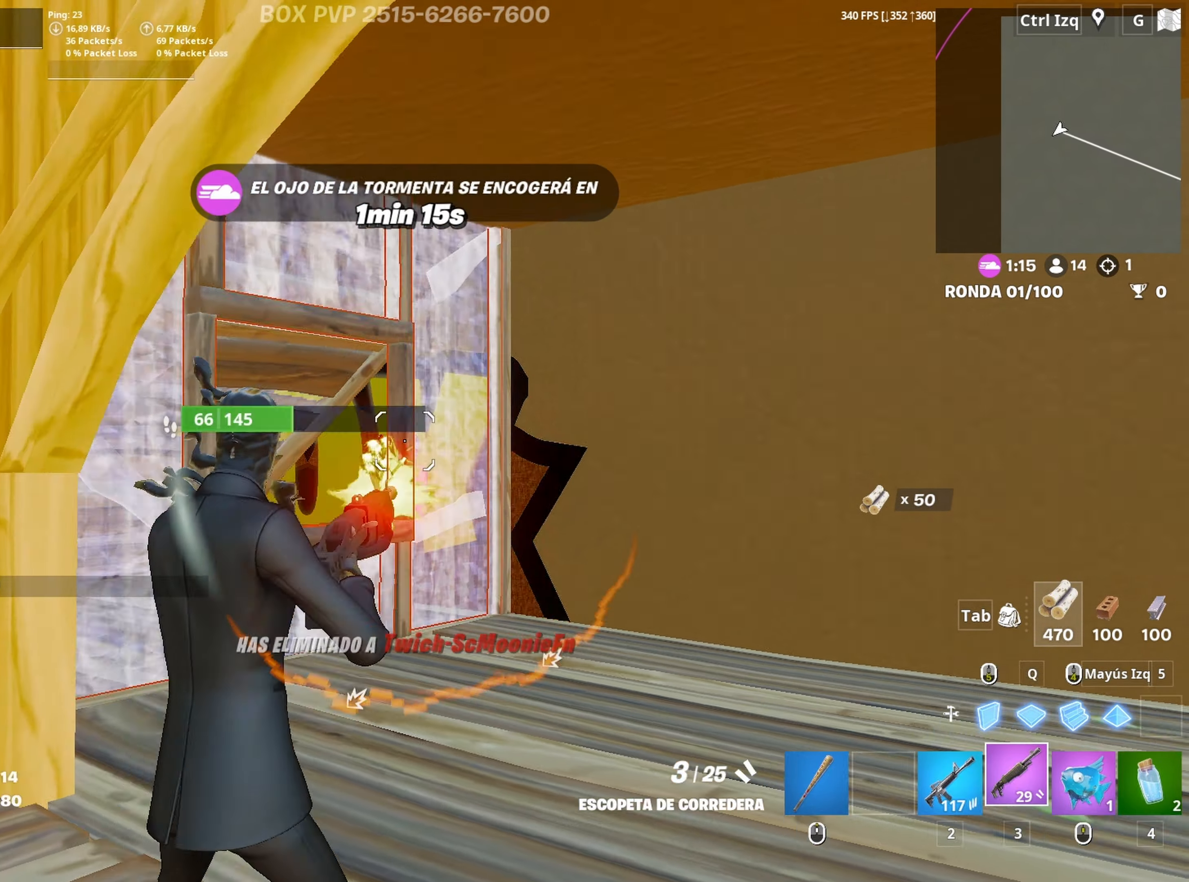
{"keys": ["a", "w"], "mouse": ["left"], "mouse_move": "down", "events": [[17, "mouse_left", "down"], [117, "mouse_left", "up"], [300, "w", "up"], [383, "mouse_left", "down"], [483, "w", "down"]]}
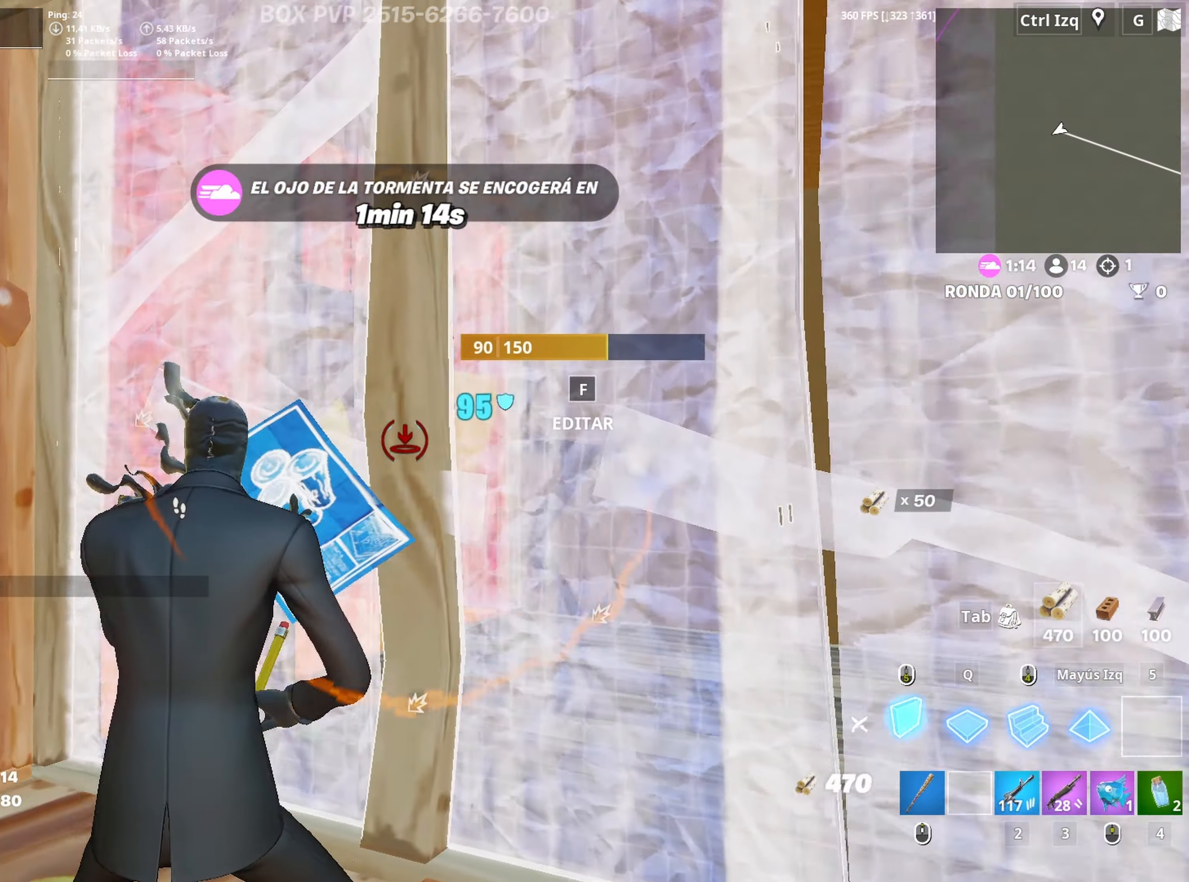
{"keys": ["w"], "mouse": [], "mouse_move": "left", "events": [[83, "mouse_left", "up"], [133, "a", "up"], [183, "f", "down"], [183, "mouse_left", "down"], [217, "f", "up"], [267, "f", "down"], [267, "mouse_left", "up"], [317, "a", "down"], [317, "mouse_left", "down"], [317, "shift", "down"], [367, "f", "up"], [417, "shift", "up"], [450, "3", "down"], [450, "a", "up"], [450, "mouse_left", "up"], [500, "3", "up"]]}
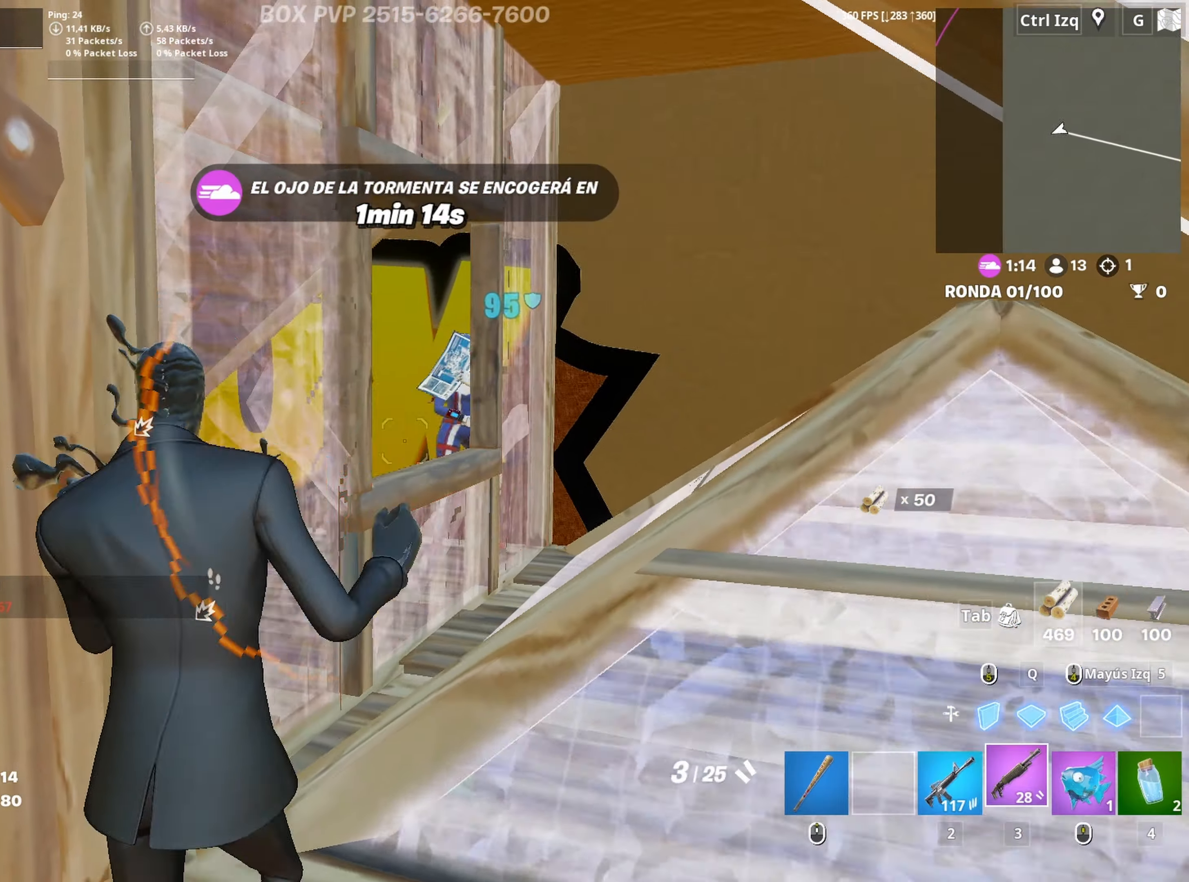
{"keys": ["a", "s"], "mouse": [], "mouse_move": "up-right", "events": [[133, "d", "down"], [133, "w", "up"], [233, "s", "down"], [333, "a", "down"], [333, "d", "up"]]}
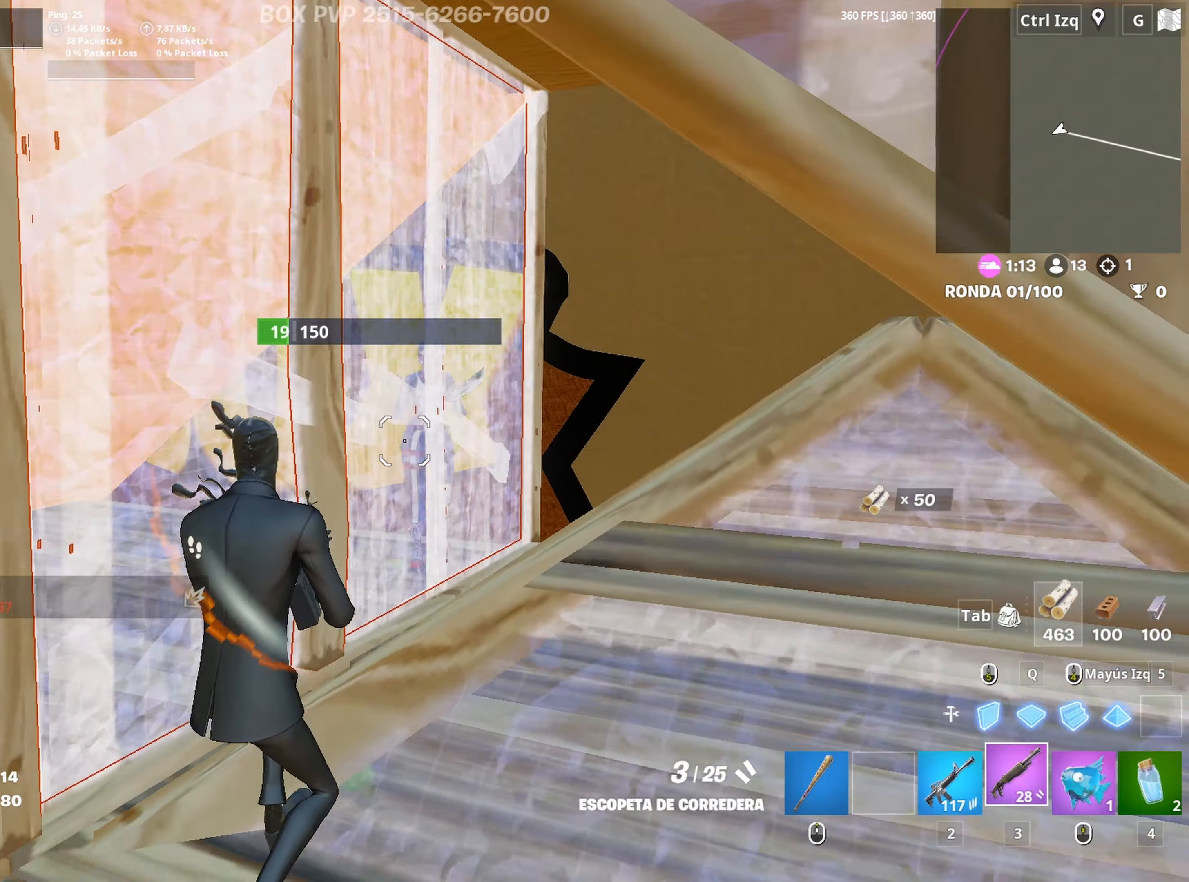
{"keys": ["w"], "mouse": [], "mouse_move": "down", "events": [[17, "a", "up"], [17, "d", "down"], [67, "mouse_left", "down"], [67, "s", "up"], [300, "w", "down"], [433, "2", "down"], [433, "d", "up"], [483, "2", "up"], [483, "mouse_left", "up"]]}
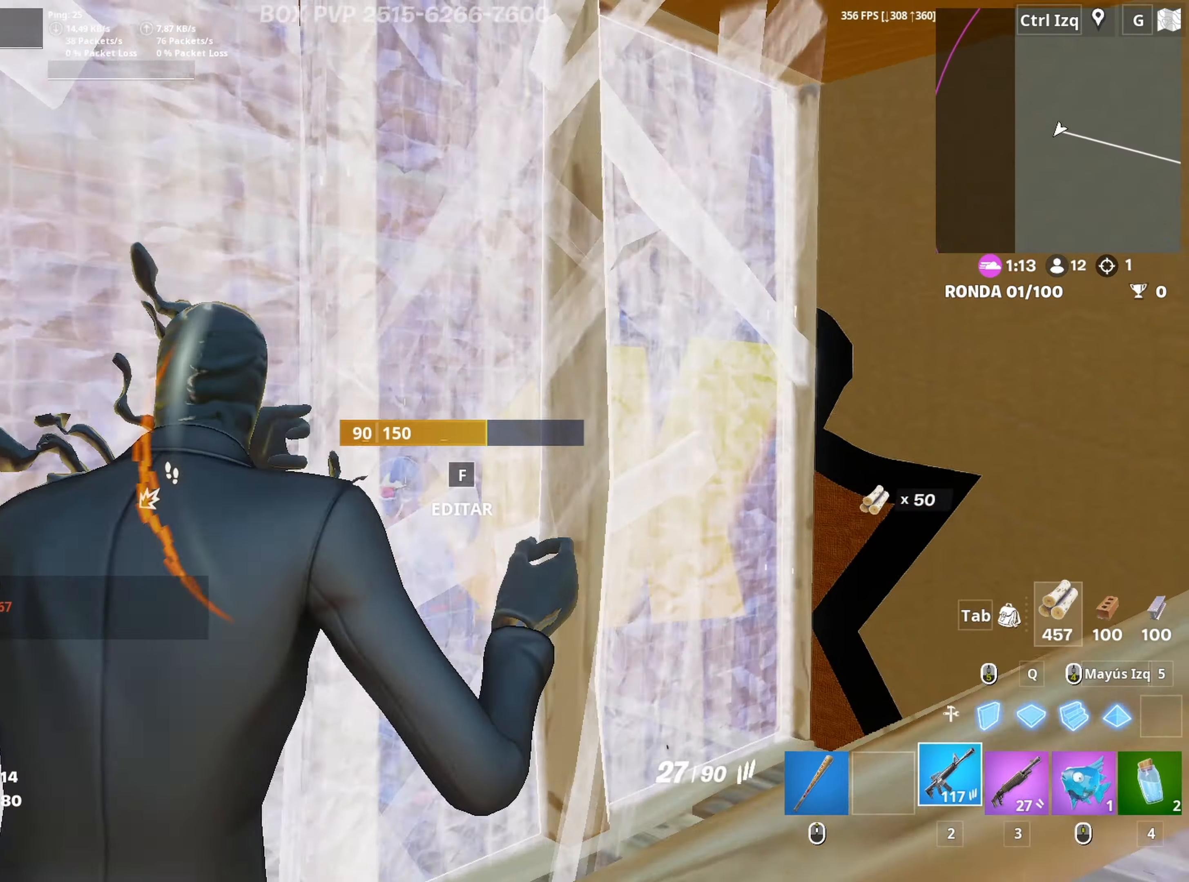
{"keys": ["a", "d", "w"], "mouse": [], "mouse_move": "left", "events": [[83, "3", "down"], [133, "3", "up"], [217, "f", "down"], [267, "mouse_left", "down"], [317, "f", "up"], [367, "f", "down"], [367, "mouse_left", "up"], [450, "f", "up"], [500, "a", "down"], [500, "d", "down"]]}
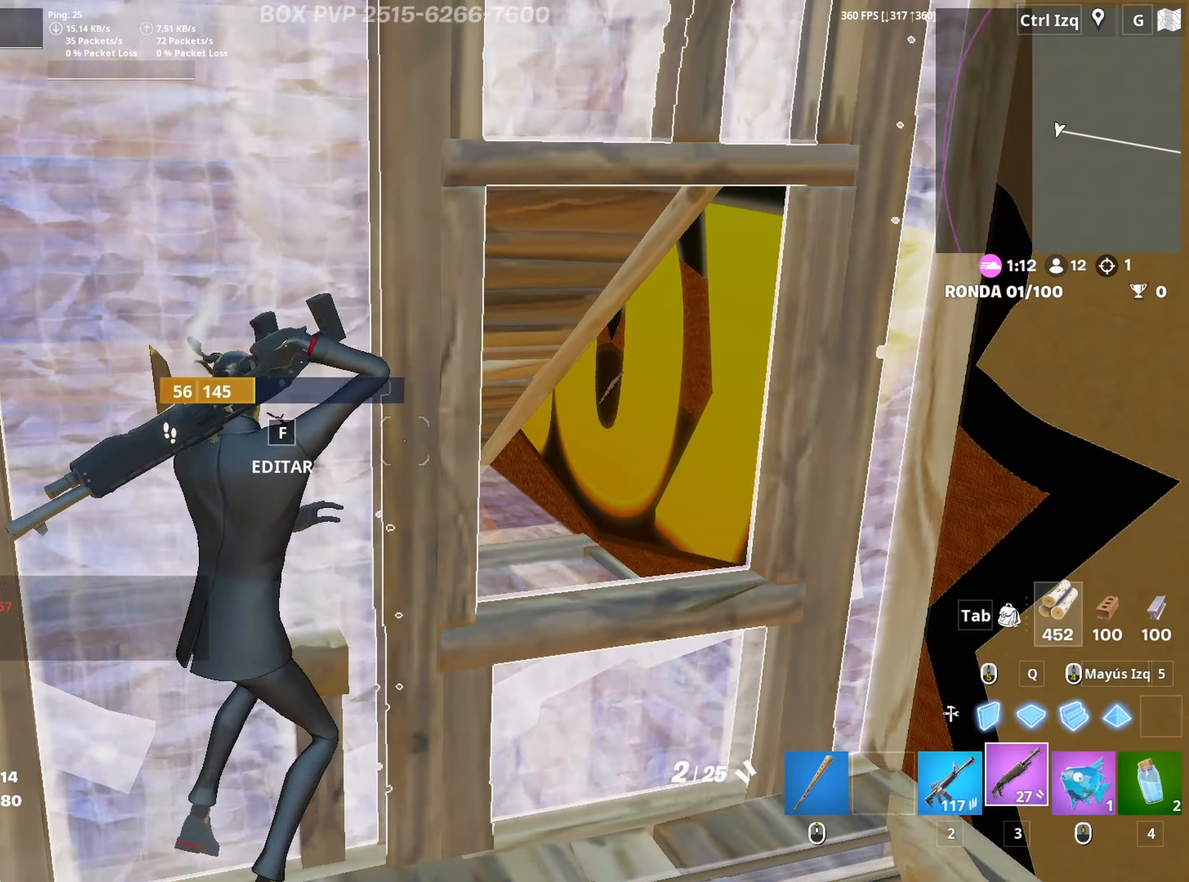
{"keys": ["a", "r", "s"], "mouse": [], "mouse_move": "up", "events": [[50, "a", "up"], [50, "w", "up"], [333, "s", "down"], [383, "a", "down"], [383, "d", "up"], [417, "r", "down"]]}
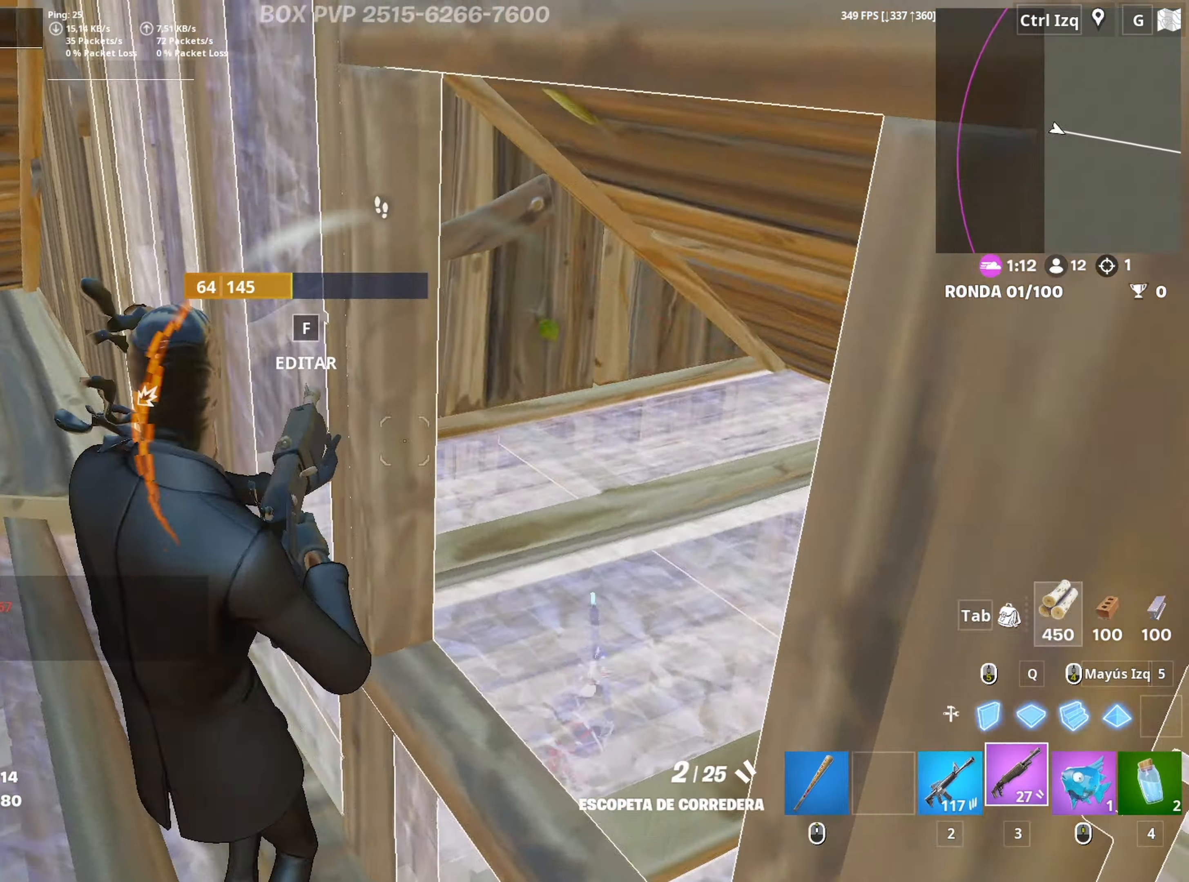
{"keys": ["r", "w"], "mouse": [], "mouse_move": "down-right", "events": [[17, "r", "up"], [17, "s", "up"], [150, "w", "down"], [433, "r", "down"], [483, "a", "up"]]}
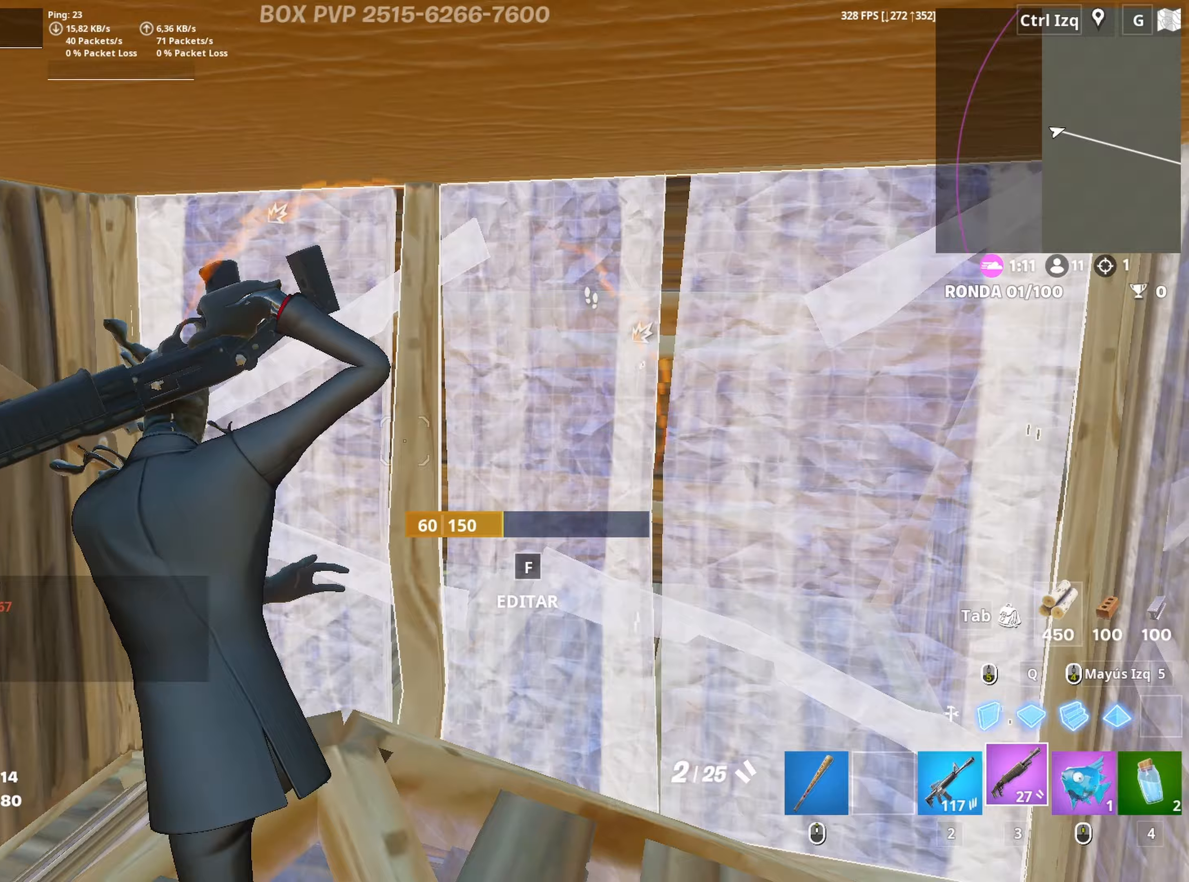
{"keys": [], "mouse": [], "mouse_move": "right", "events": [[33, "r", "up"], [133, "r", "down"], [167, "r", "up"], [167, "w", "up"], [217, "a", "down"], [267, "r", "down"], [317, "a", "up"], [367, "r", "up"]]}
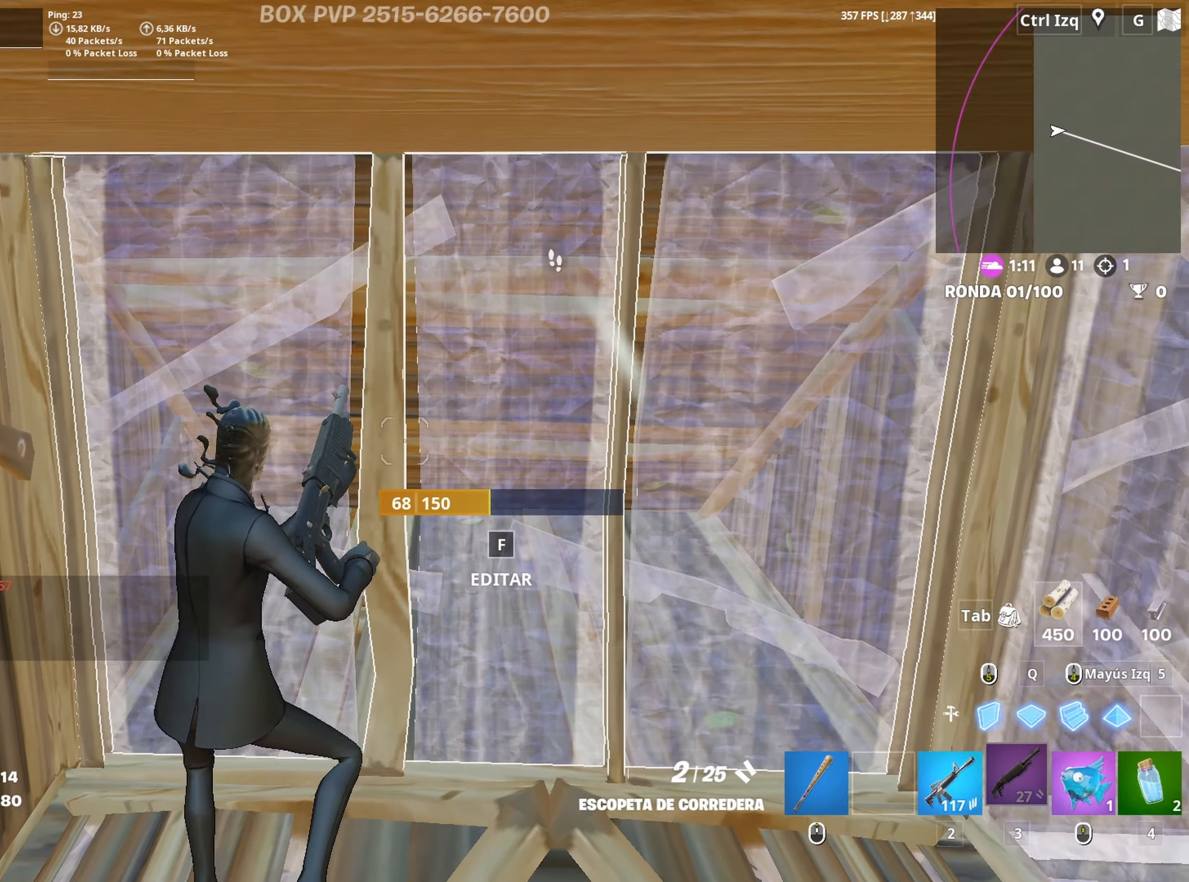
{"keys": ["f", "w"], "mouse": ["left"], "mouse_move": "down-left", "events": [[233, "w", "down"], [467, "f", "down"], [467, "mouse_left", "down"]]}
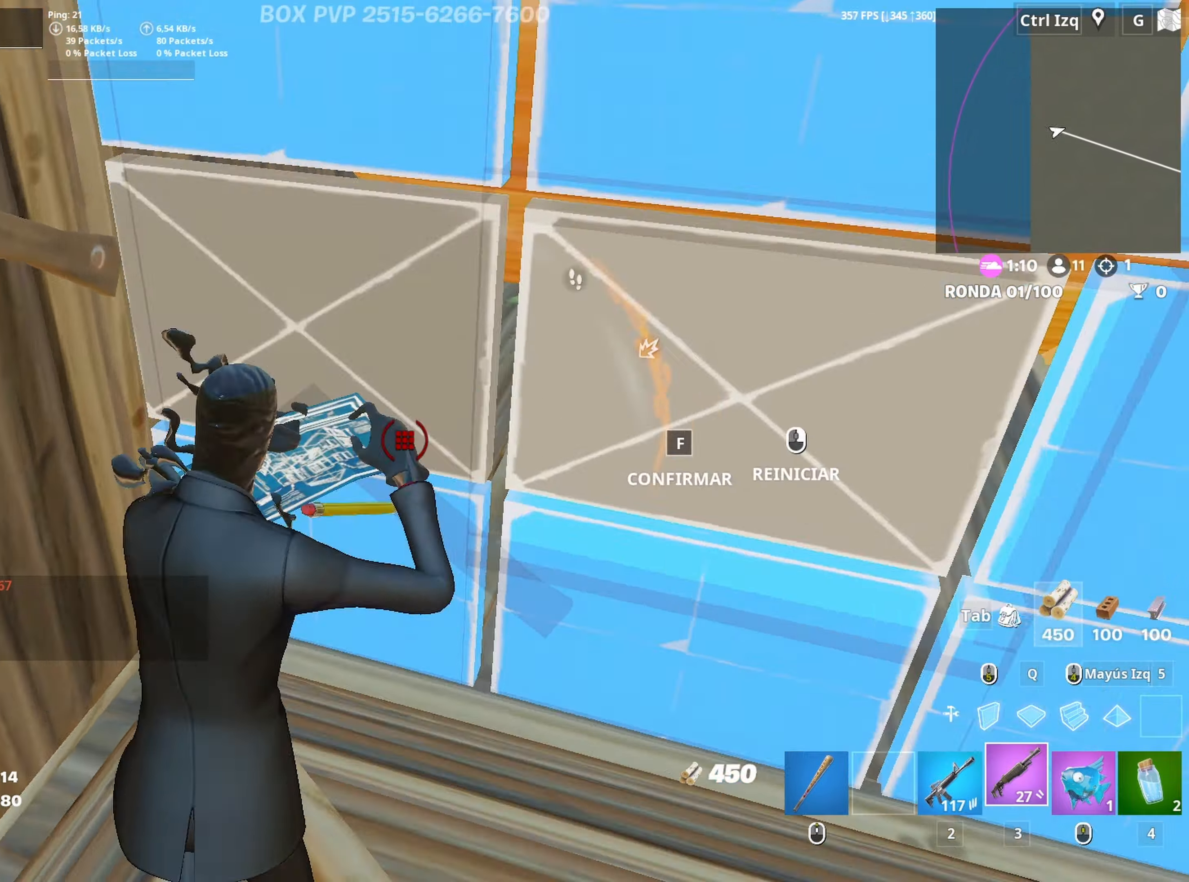
{"keys": ["a", "w"], "mouse": [], "mouse_move": "down-right", "events": [[17, "f", "up"], [167, "f", "down"], [200, "mouse_left", "up"], [250, "f", "up"], [350, "f", "down"], [433, "f", "up"], [483, "a", "down"]]}
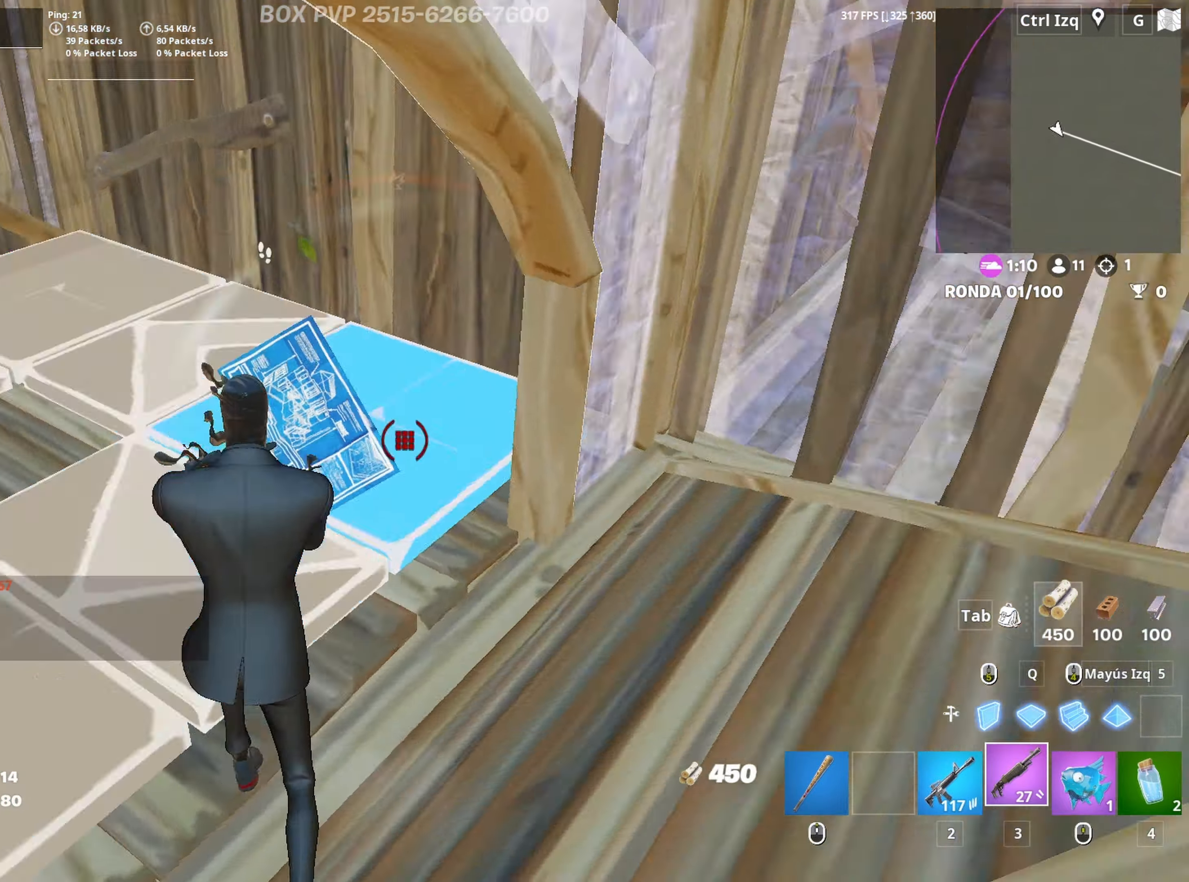
{"keys": ["w"], "mouse": [], "mouse_move": "up-left", "events": [[33, "mouse_left", "down"], [217, "a", "up"], [317, "f", "down"], [317, "mouse_left", "up"], [400, "f", "up"]]}
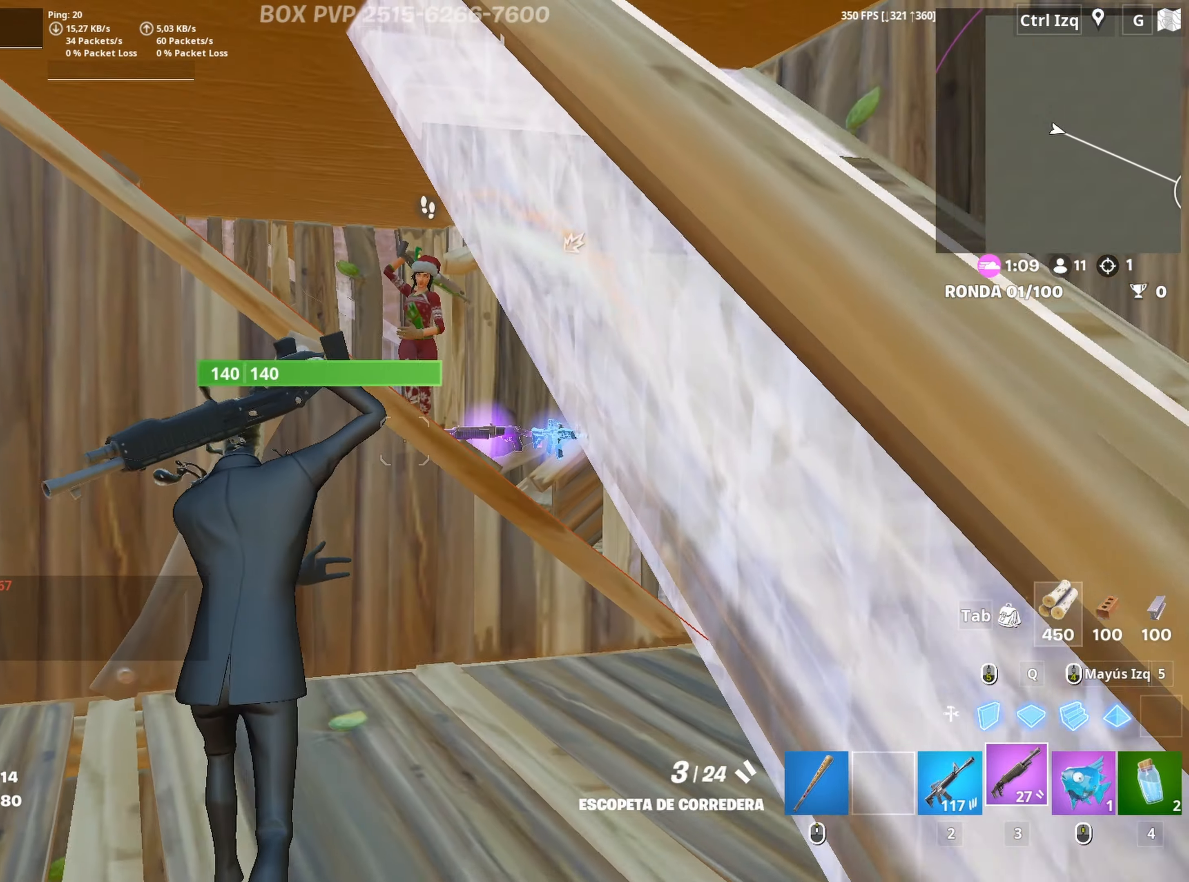
{"keys": ["w"], "mouse": [], "mouse_move": "down-left", "events": [[50, "d", "down"], [183, "d", "up"], [233, "space", "down"], [333, "mouse_left", "down"], [333, "space", "up"], [383, "2", "down"], [467, "2", "up"], [467, "mouse_left", "up"]]}
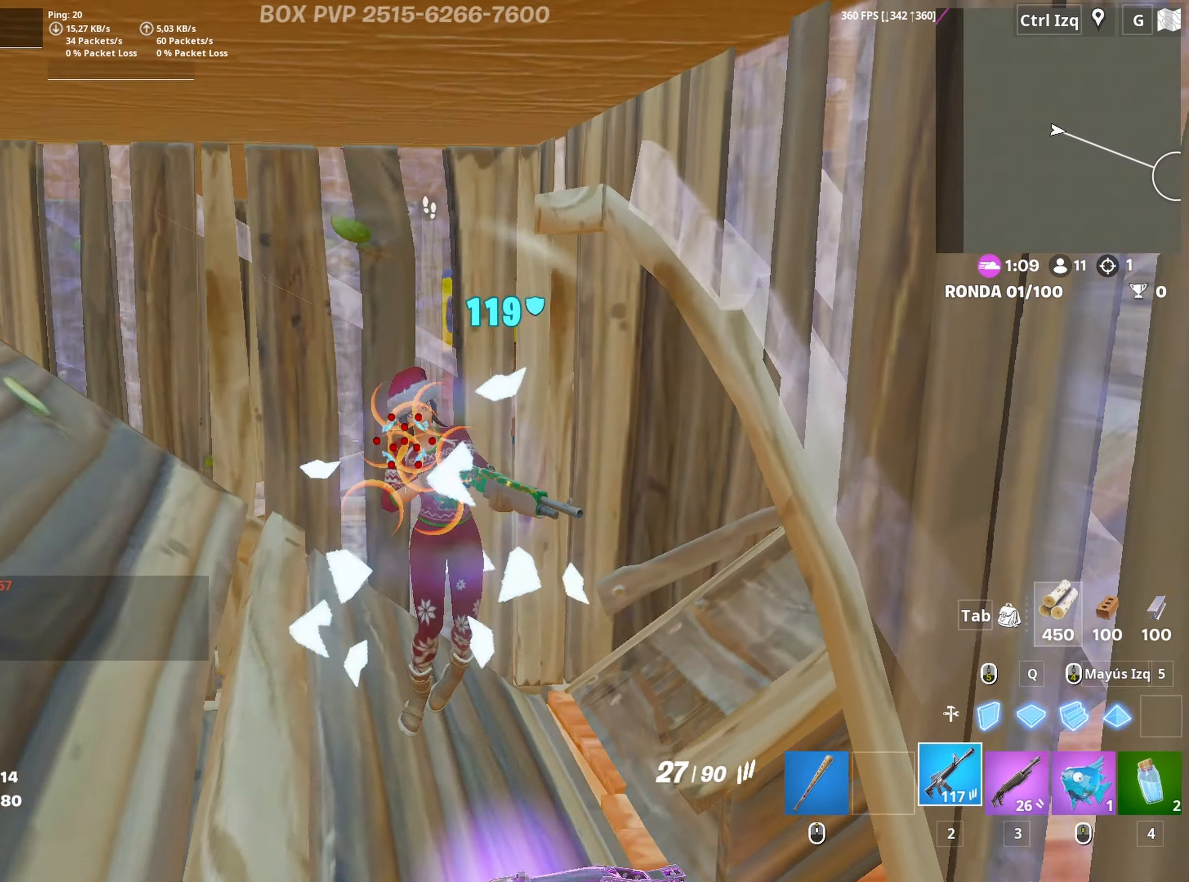
{"keys": ["w"], "mouse": ["left"], "mouse_move": "down-left", "events": [[250, "mouse_left", "down"]]}
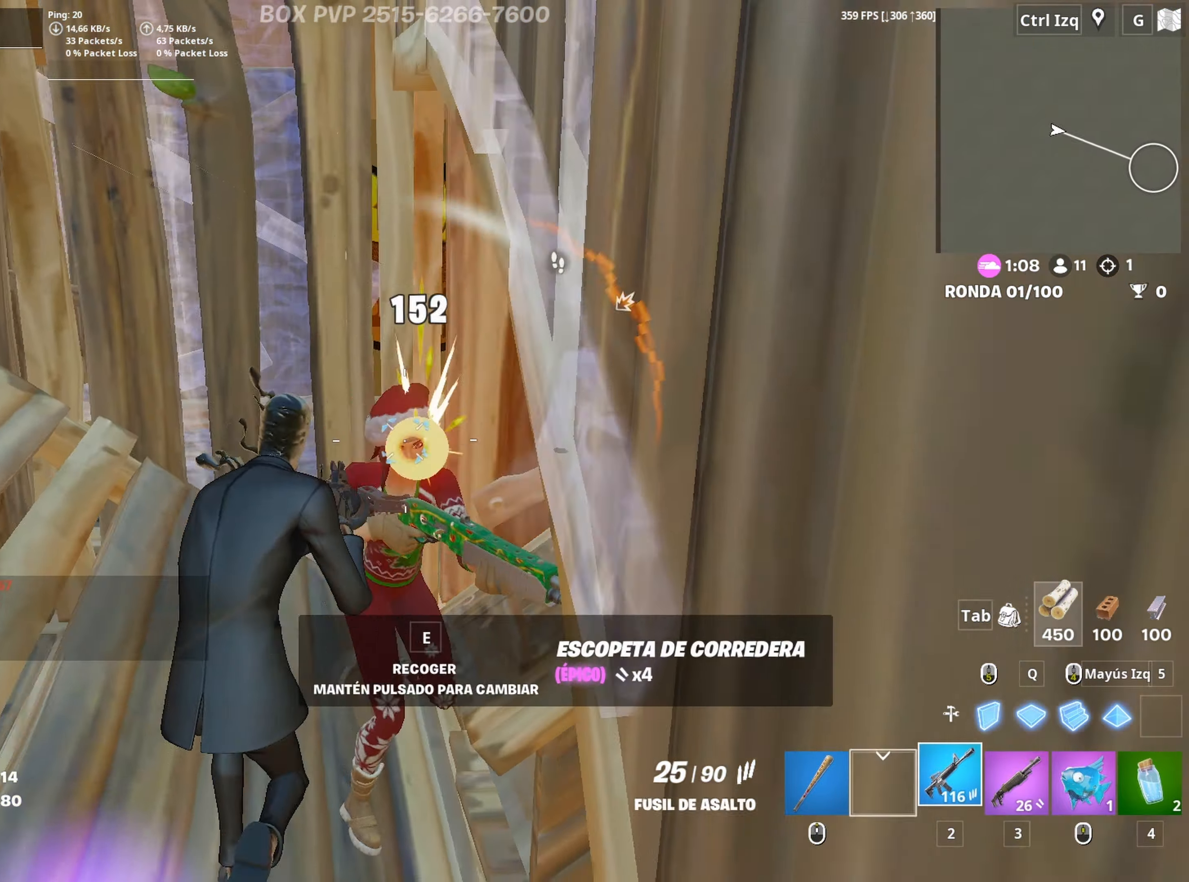
{"keys": ["w"], "mouse": [], "mouse_move": "up", "events": [[33, "a", "down"], [133, "w", "up"], [367, "mouse_left", "up"], [417, "w", "down"], [500, "a", "up"]]}
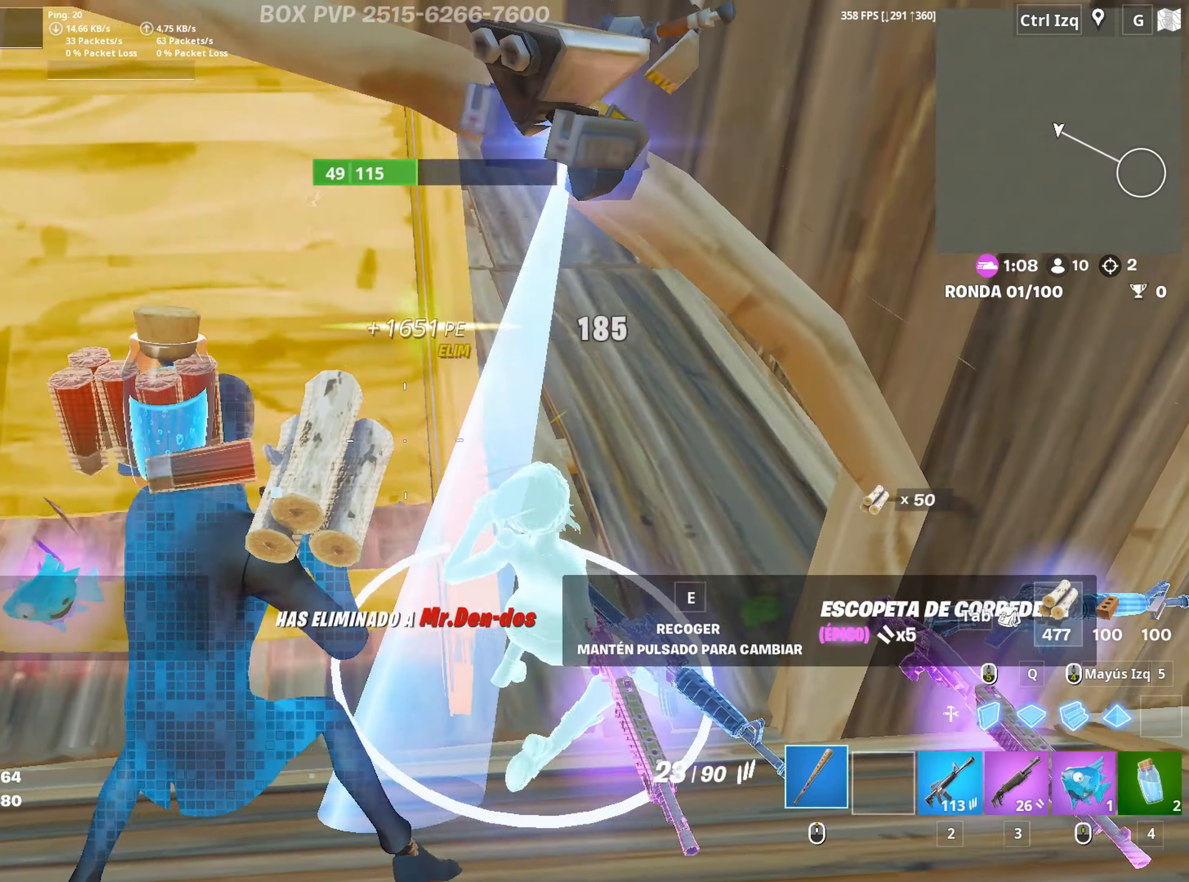
{"keys": ["a", "s"], "mouse": ["left"], "mouse_move": "still", "events": [[283, "mouse_left", "down"], [283, "w", "up"], [383, "a", "down"], [467, "s", "down"]]}
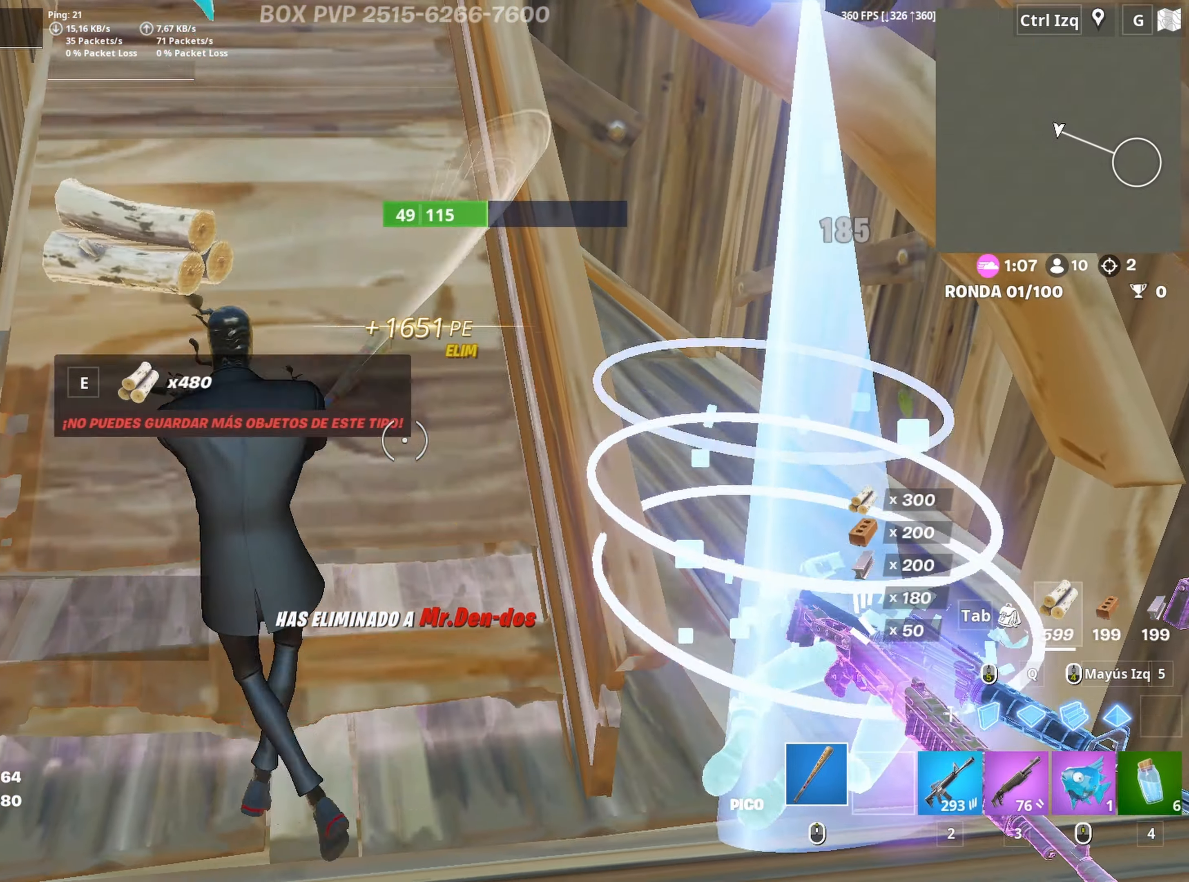
{"keys": ["d", "s"], "mouse": ["left"], "mouse_move": "up-left", "events": [[117, "a", "up"], [200, "d", "down"], [200, "s", "up"], [350, "s", "down"]]}
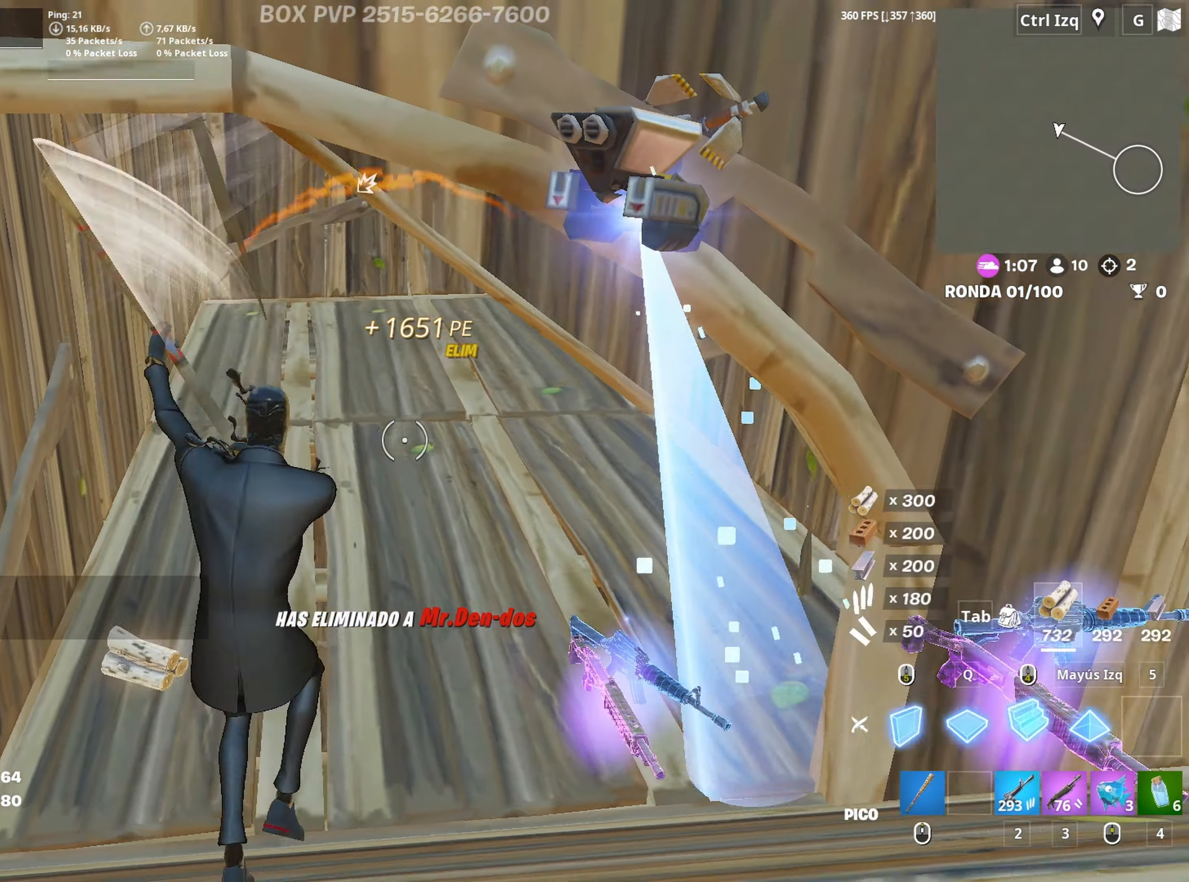
{"keys": ["w"], "mouse": [], "mouse_move": "down", "events": [[33, "s", "up"], [83, "mouse_left", "up"], [167, "w", "down"], [500, "d", "up"]]}
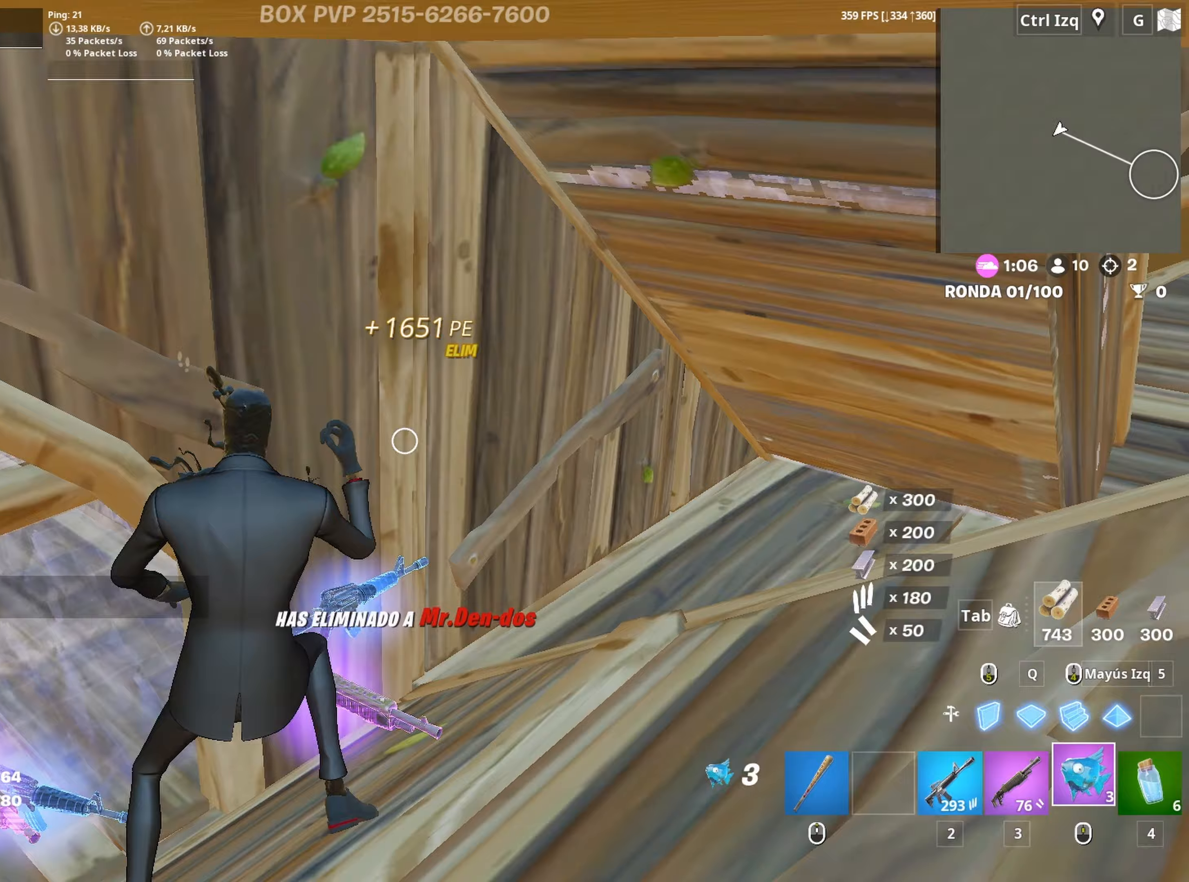
{"keys": [], "mouse": ["left"], "mouse_move": "still", "events": [[150, "w", "up"], [183, "c", "down"], [233, "c", "up"], [283, "mouse_left", "down"], [333, "mouse_left", "up"], [417, "mouse_left", "down"]]}
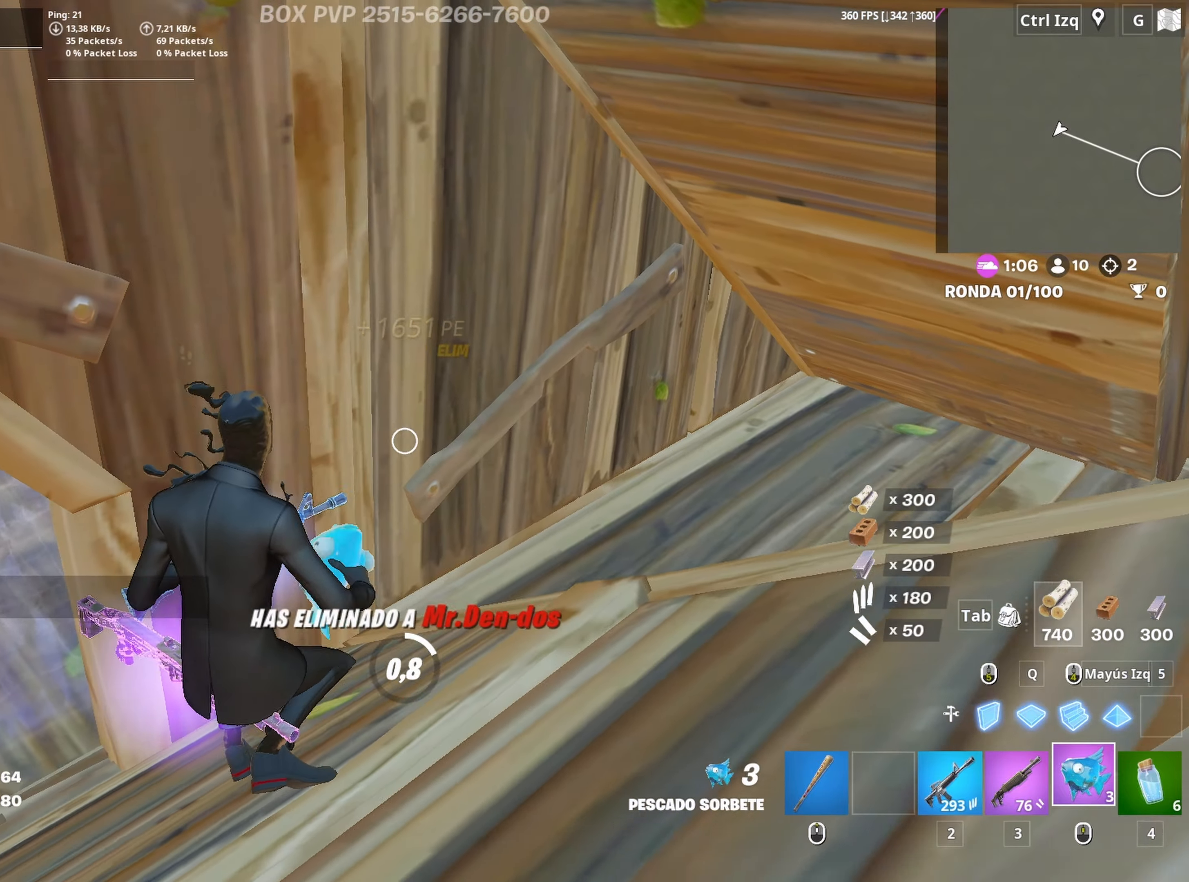
{"keys": [], "mouse": [], "mouse_move": "left", "events": [[17, "mouse_left", "up"], [67, "mouse_left", "down"], [150, "mouse_left", "up"]]}
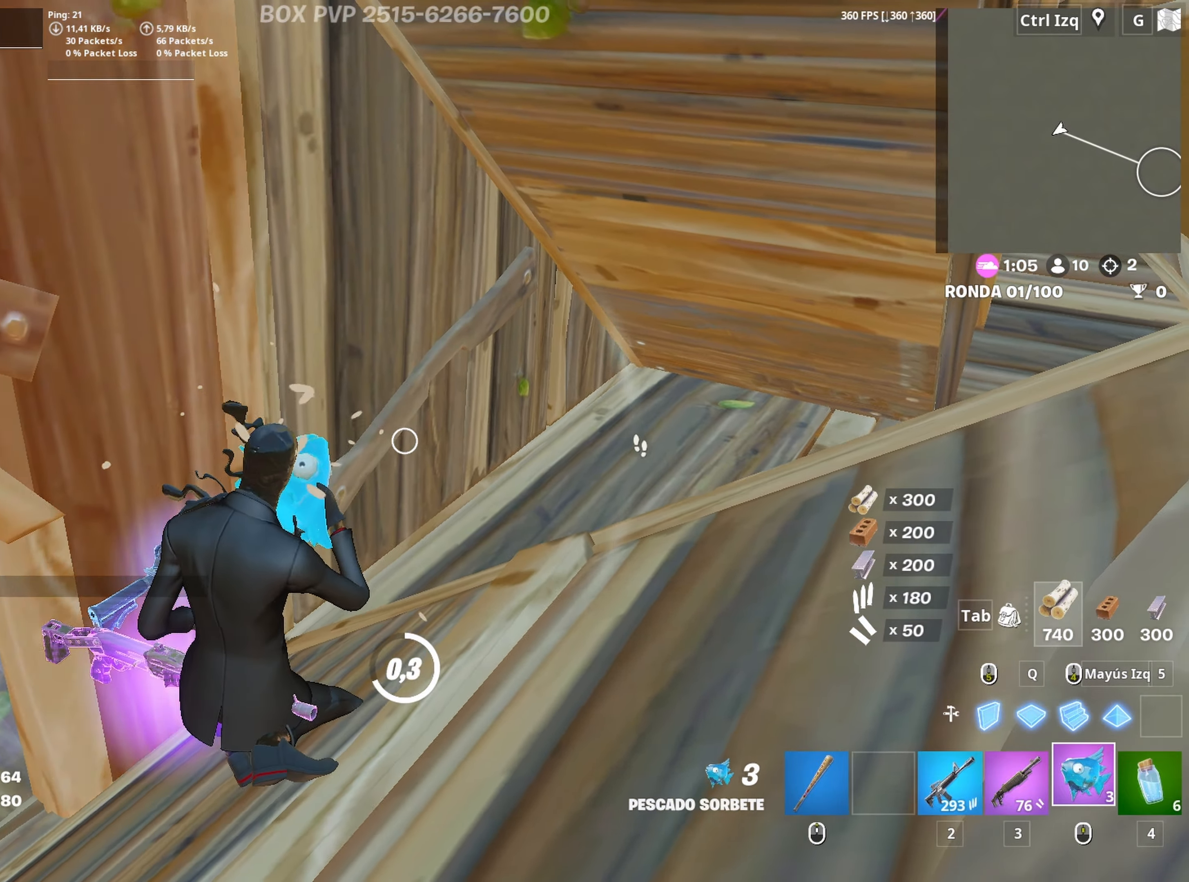
{"keys": ["w"], "mouse": [], "mouse_move": "up", "events": [[33, "d", "down"], [167, "w", "down"], [267, "d", "up"], [417, "space", "down"], [500, "space", "up"]]}
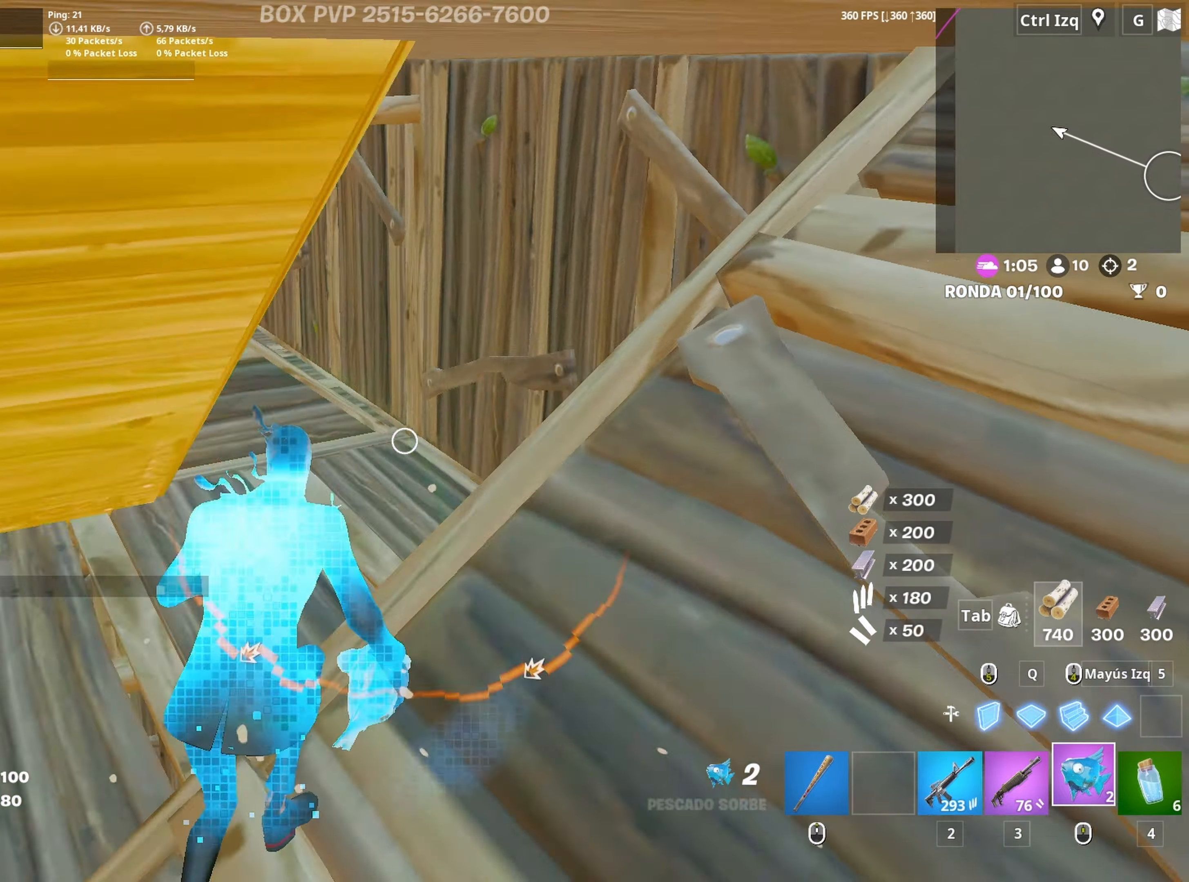
{"keys": ["a", "r", "w"], "mouse": [], "mouse_move": "up", "events": [[50, "3", "down"], [150, "3", "up"], [333, "r", "down"], [383, "r", "up"], [467, "a", "down"], [467, "r", "down"]]}
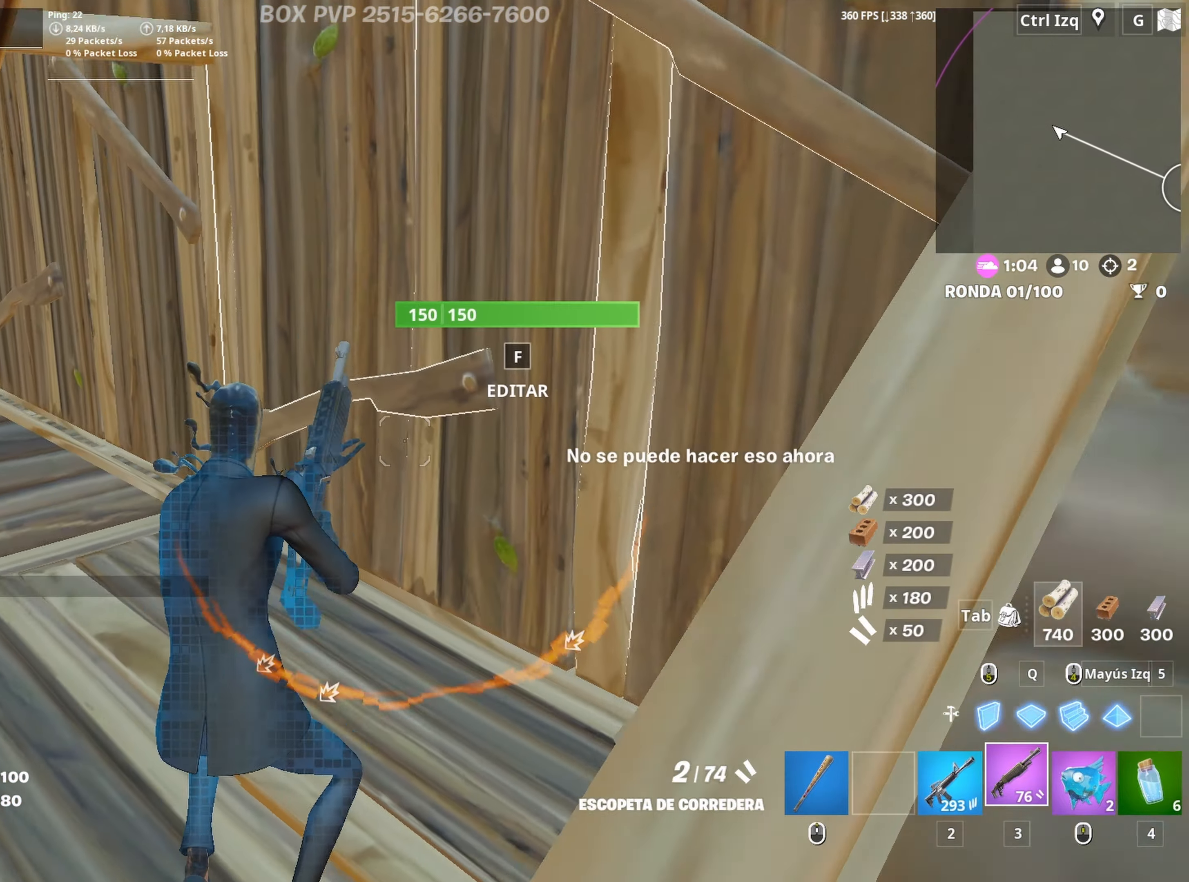
{"keys": ["w"], "mouse": [], "mouse_move": "still", "events": [[67, "r", "up"], [117, "r", "down"], [200, "r", "up"], [200, "w", "up"], [400, "a", "up"], [433, "w", "down"]]}
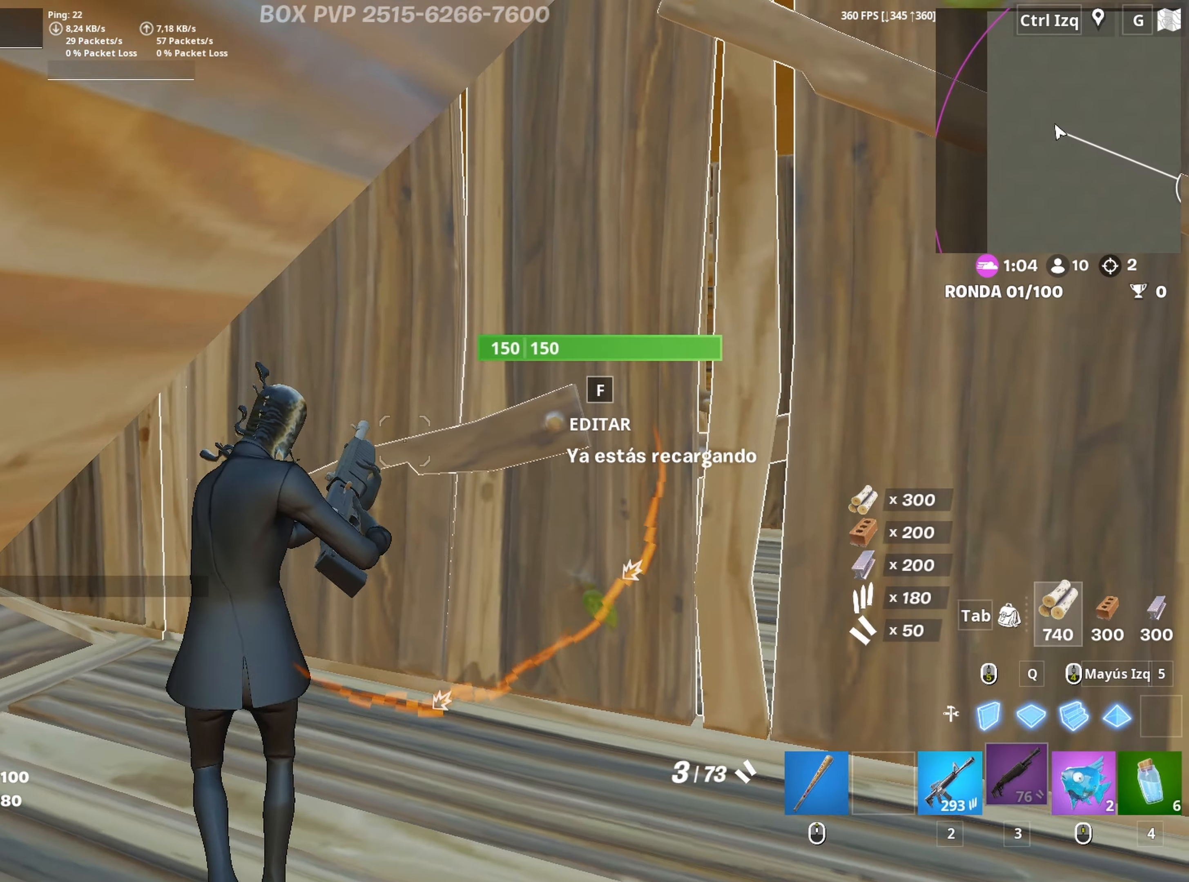
{"keys": ["w"], "mouse": ["left"], "mouse_move": "still", "events": [[167, "f", "down"], [217, "f", "up"], [217, "mouse_left", "down"], [317, "f", "down"], [317, "mouse_left", "up"], [367, "mouse_left", "down"], [367, "q", "down"], [417, "f", "up"], [450, "q", "up"]]}
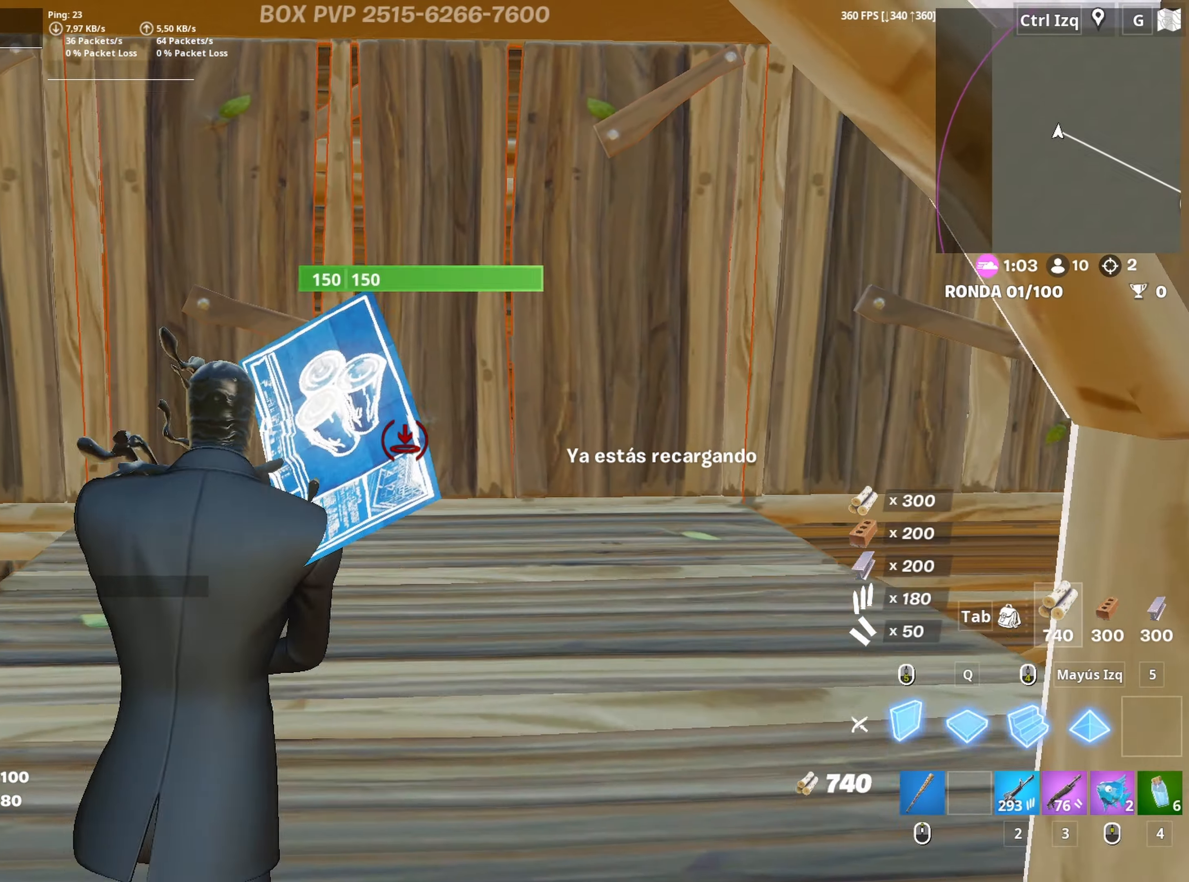
{"keys": ["w"], "mouse": ["left"], "mouse_move": "right", "events": [[50, "3", "down"], [100, "mouse_left", "up"], [150, "3", "up"], [183, "a", "down"], [283, "a", "up"], [467, "mouse_left", "down"]]}
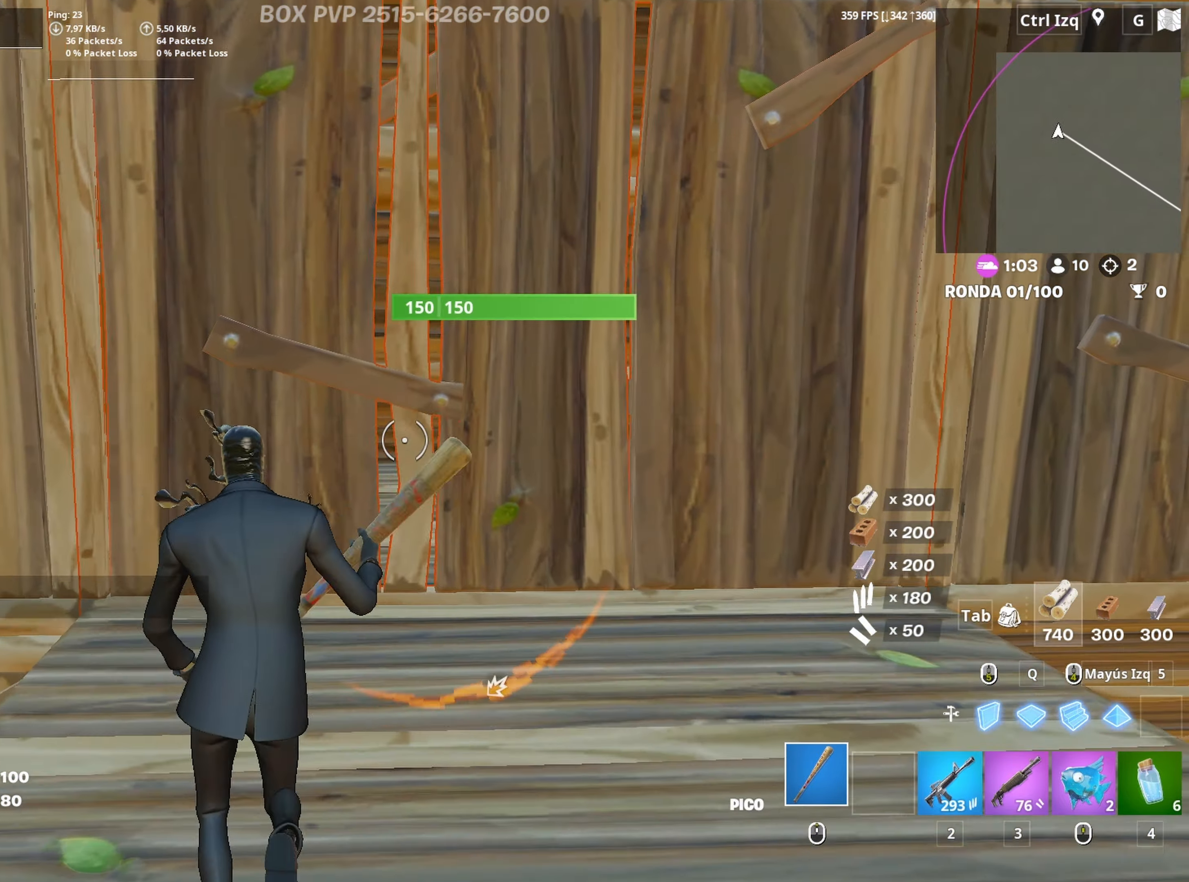
{"keys": ["d", "s"], "mouse": ["left"], "mouse_move": "still", "events": [[200, "d", "down"], [250, "w", "up"], [483, "s", "down"]]}
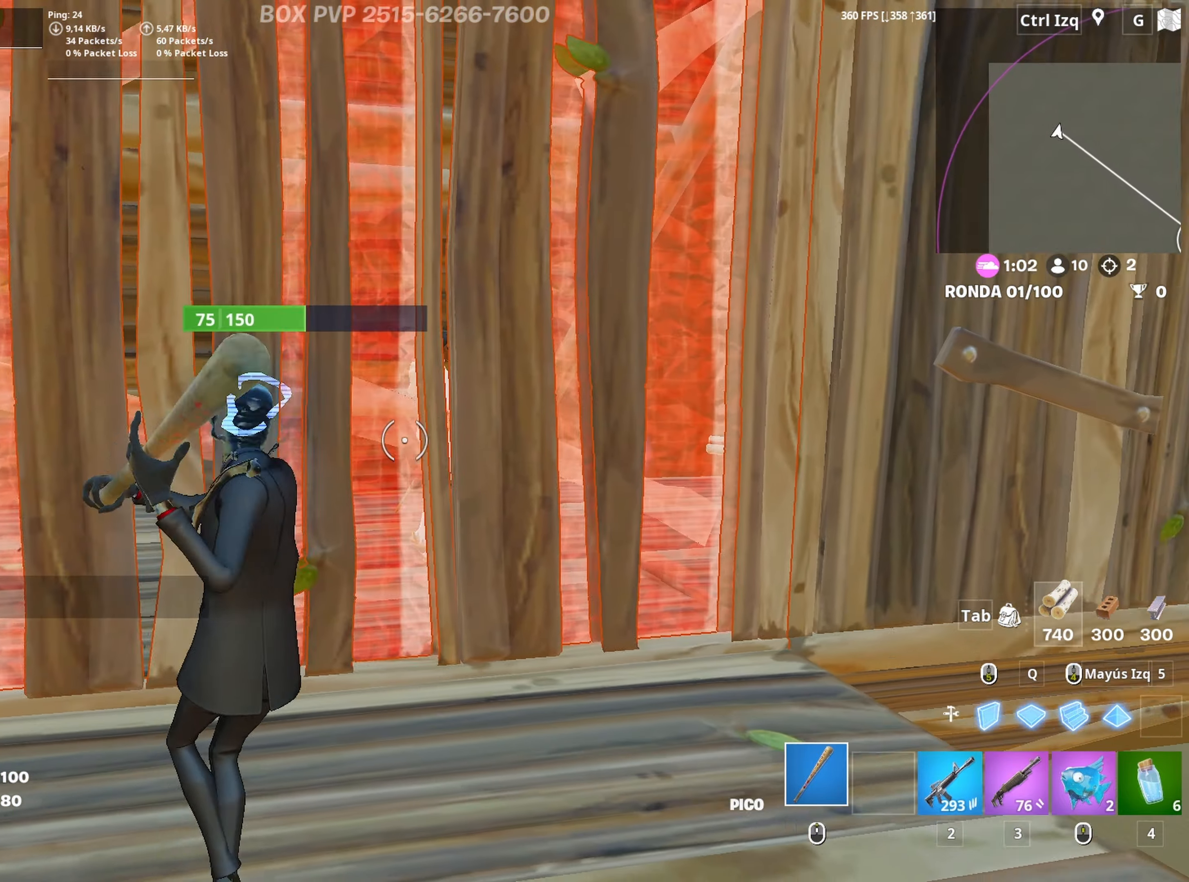
{"keys": ["w"], "mouse": [], "mouse_move": "up-right", "events": [[133, "a", "down"], [183, "s", "up"], [217, "d", "up"], [267, "w", "down"], [317, "a", "up"], [367, "3", "down"], [450, "3", "up"], [450, "mouse_left", "up"]]}
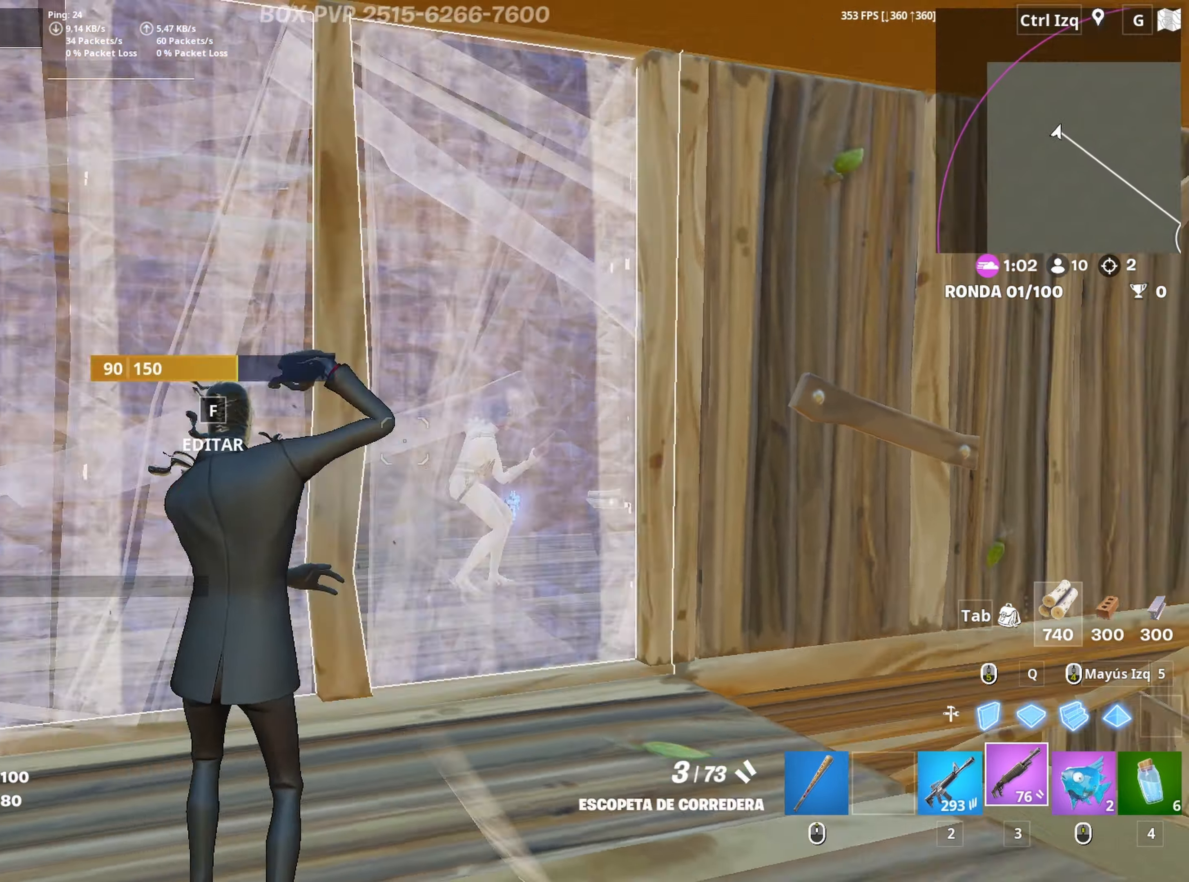
{"keys": ["w"], "mouse": [], "mouse_move": "still", "events": [[50, "f", "down"], [50, "mouse_left", "down"], [100, "f", "up"], [133, "f", "down"], [183, "mouse_left", "up"], [233, "f", "up"]]}